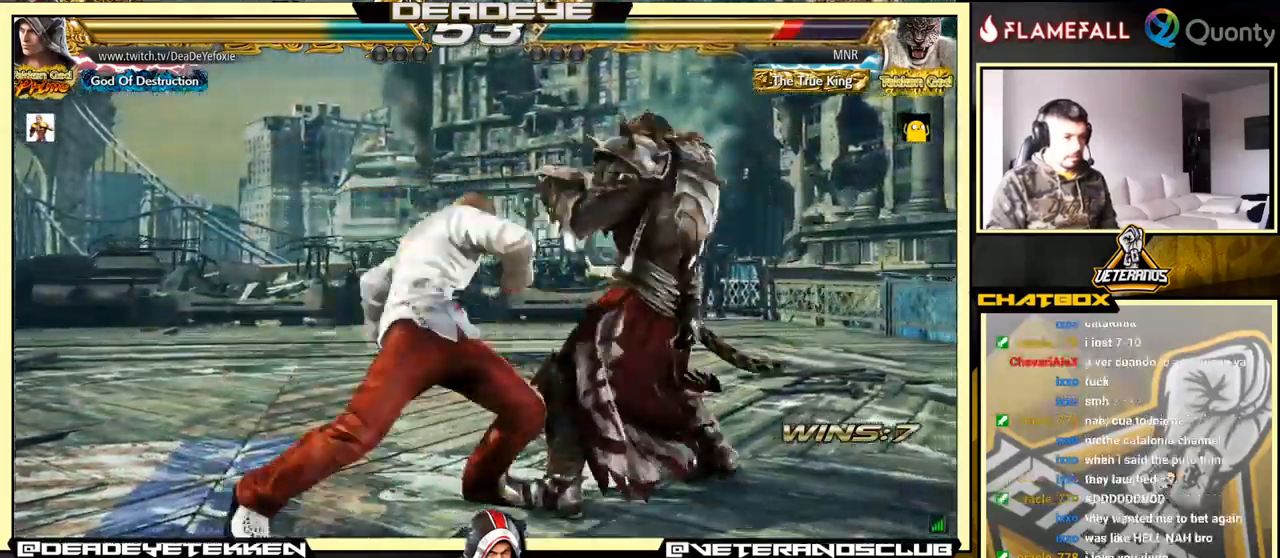
Gameplay with a controller (arcade stick); each line is a JSON object with the inputs held at the frame after it. "events" lists button and stick changes between this image and that frame as [ms after this image, input, new state], when the widget could be followed in between. Not read: L3 R3.
{"buttons": [], "left_stick": "down-left", "events": [[17, "left_stick", "up-left"], [150, "left_stick", "center"], [334, "left_stick", "down-left"]]}
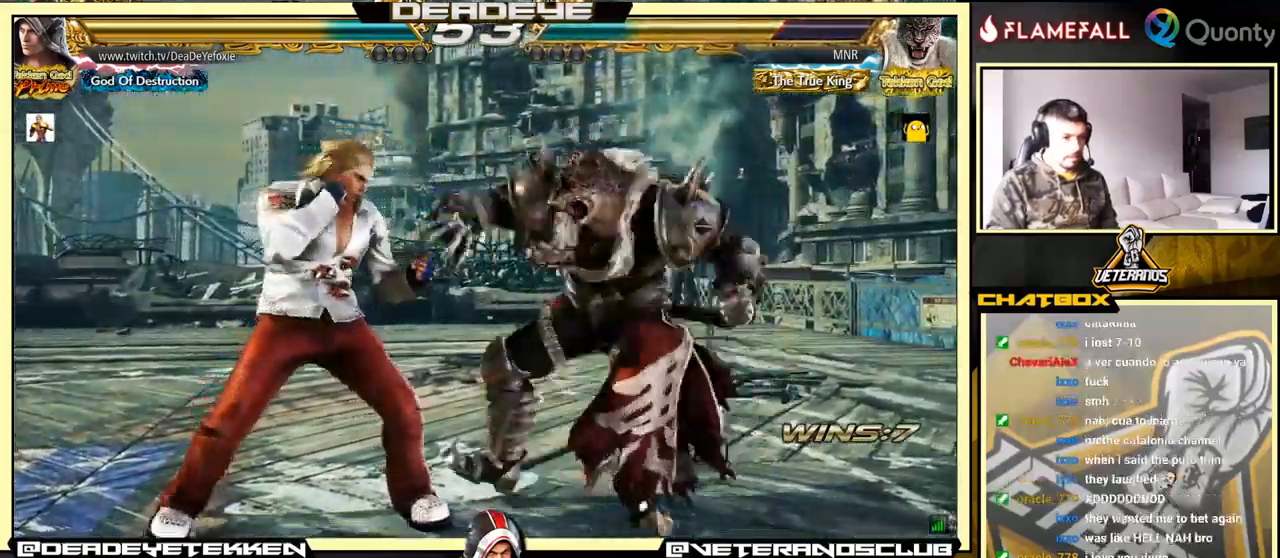
{"buttons": [], "left_stick": "down-left", "events": [[117, "left_stick", "right"], [234, "left_stick", "down"], [300, "left_stick", "down-left"]]}
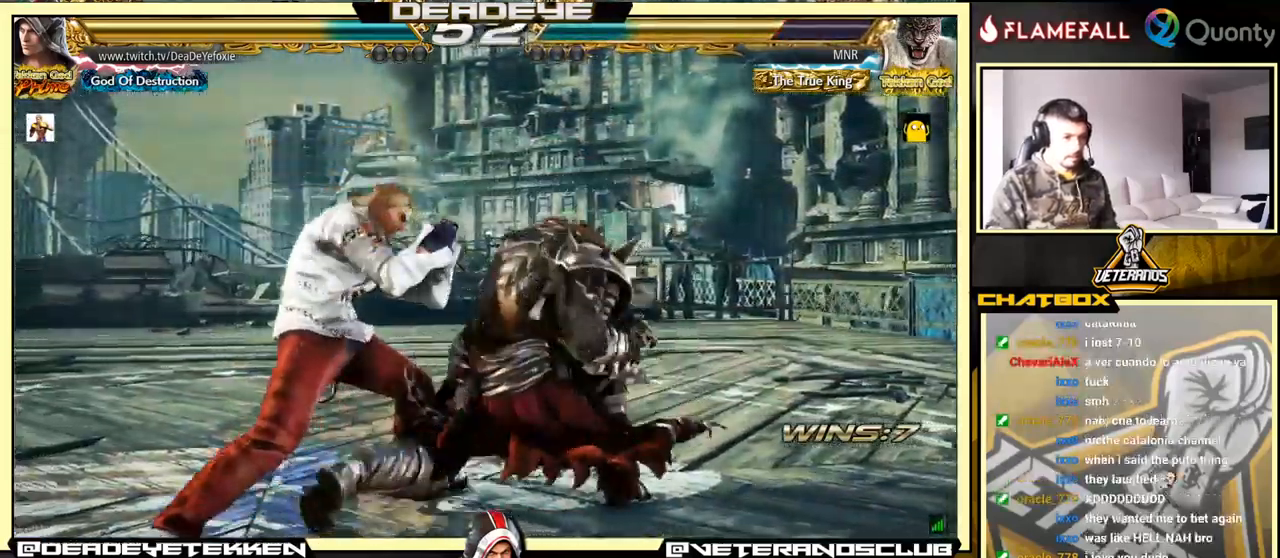
{"buttons": [], "left_stick": "right", "events": [[17, "left_stick", "left"], [367, "left_stick", "center"], [450, "left_stick", "right"]]}
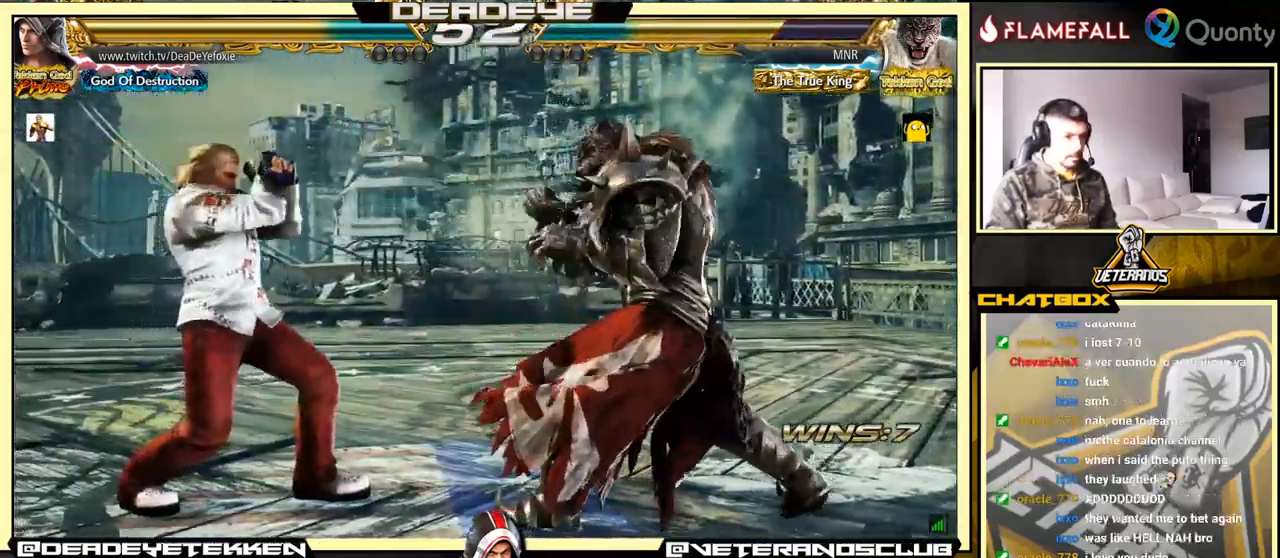
{"buttons": [], "left_stick": "left", "events": [[17, "left_stick", "center"], [84, "left_stick", "right"], [167, "left_stick", "left"], [284, "left_stick", "center"], [334, "left_stick", "right"], [384, "left_stick", "center"], [434, "left_stick", "left"]]}
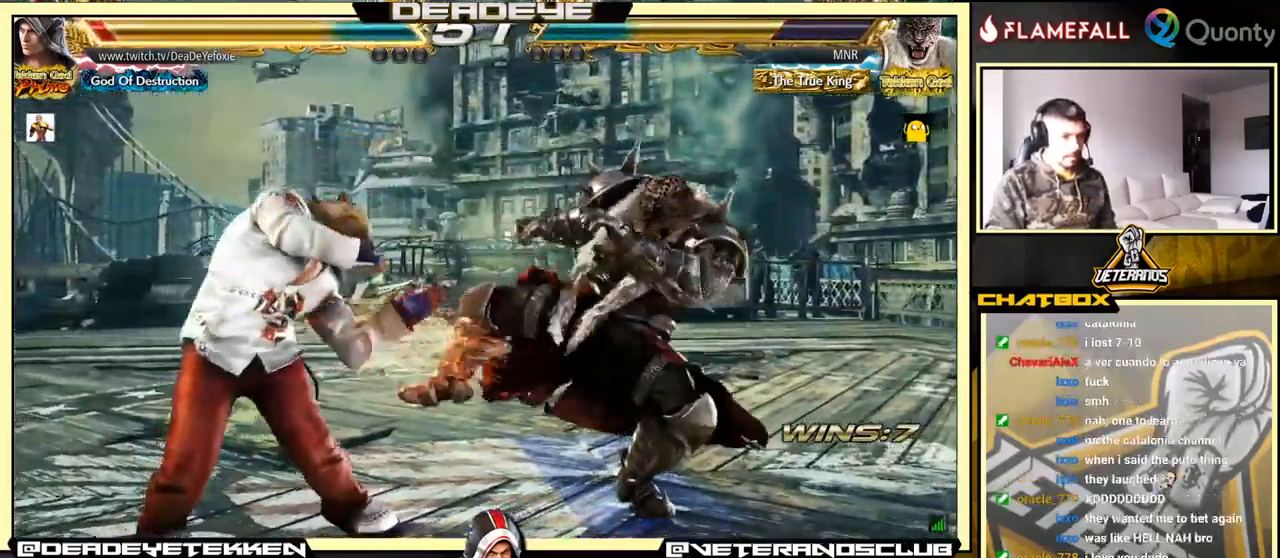
{"buttons": ["CROSS"], "left_stick": "down-right", "events": [[134, "left_stick", "center"], [234, "left_stick", "down-right"], [267, "TRIANGLE", "down"], [384, "CROSS", "down"], [384, "TRIANGLE", "up"]]}
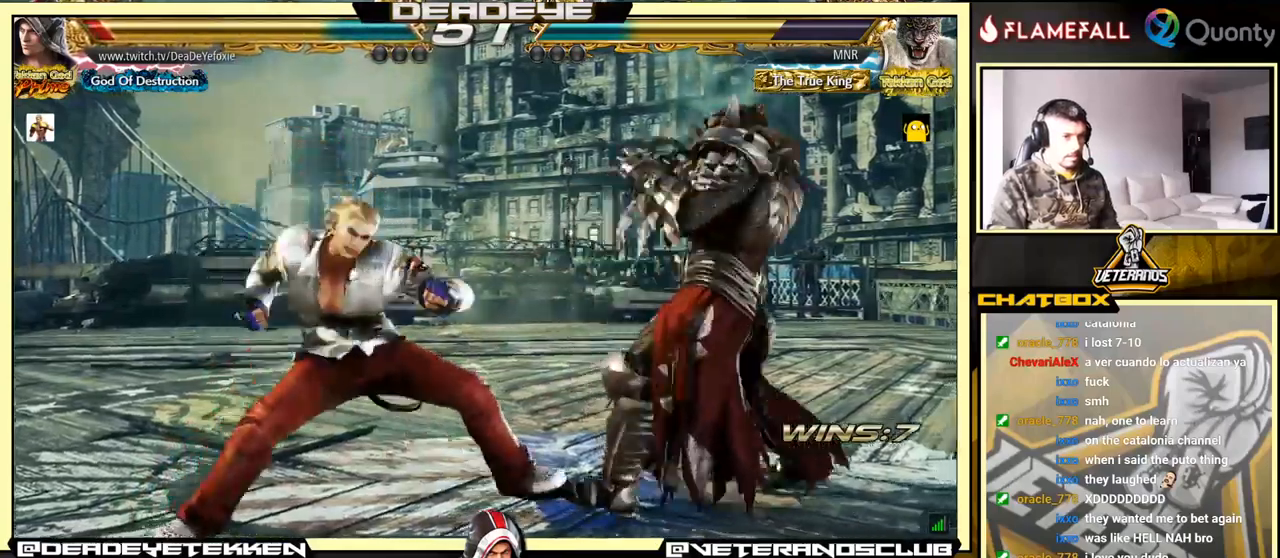
{"buttons": [], "left_stick": "down-left", "events": [[83, "CROSS", "up"], [100, "left_stick", "down-left"]]}
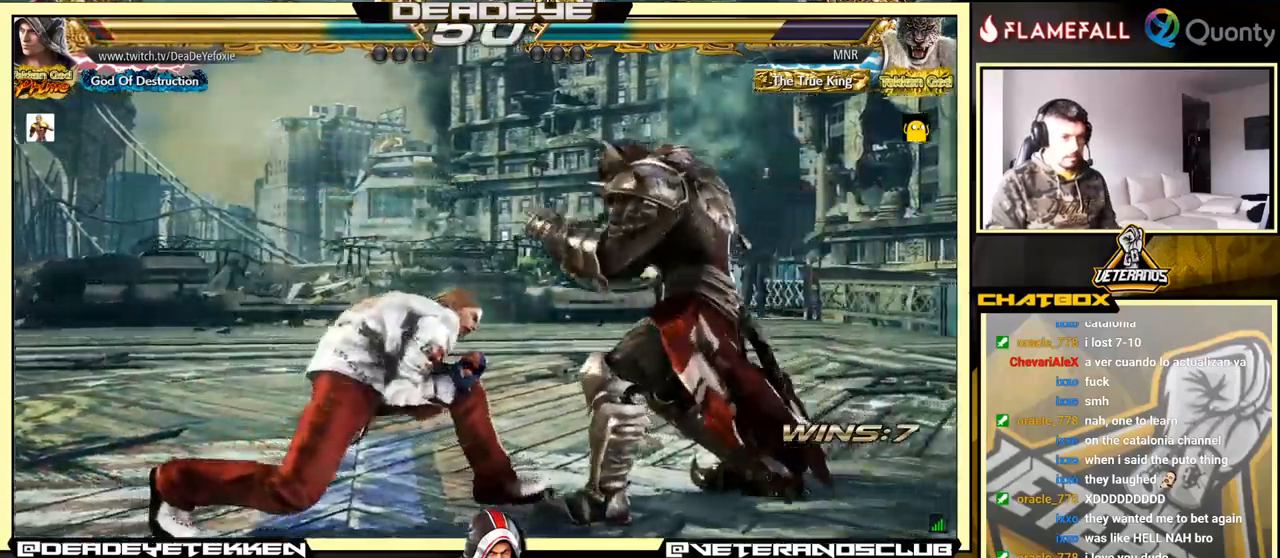
{"buttons": [], "left_stick": "left", "events": [[67, "left_stick", "center"], [133, "left_stick", "left"], [200, "left_stick", "down-right"], [317, "left_stick", "left"], [400, "left_stick", "center"], [483, "left_stick", "left"]]}
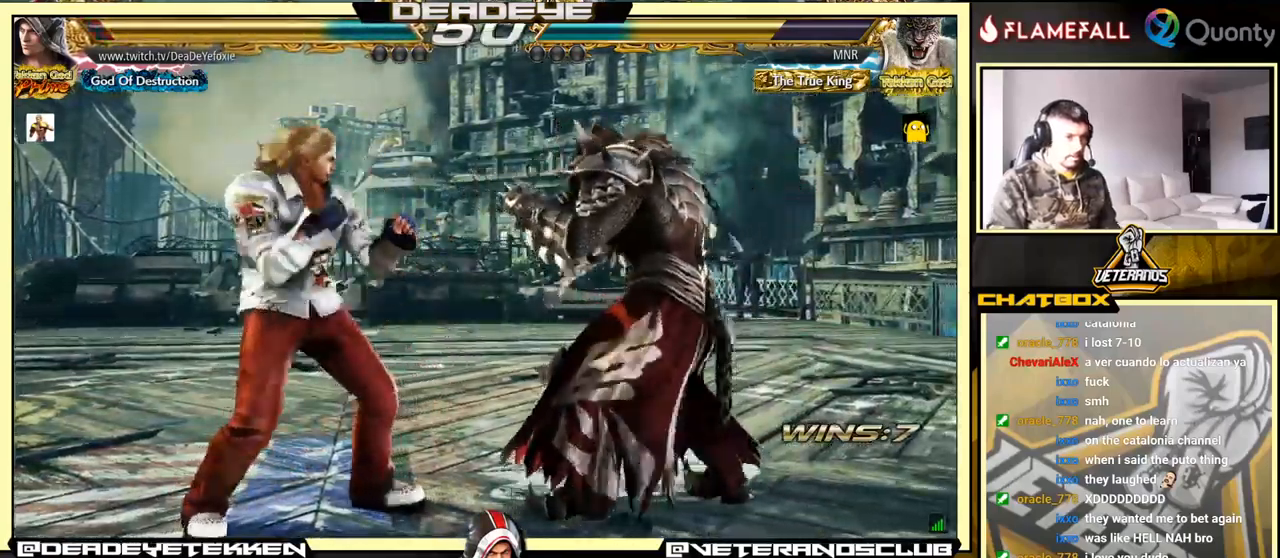
{"buttons": ["TRIANGLE"], "left_stick": "left", "events": [[17, "SQUARE", "down"], [67, "SQUARE", "up"], [483, "TRIANGLE", "down"]]}
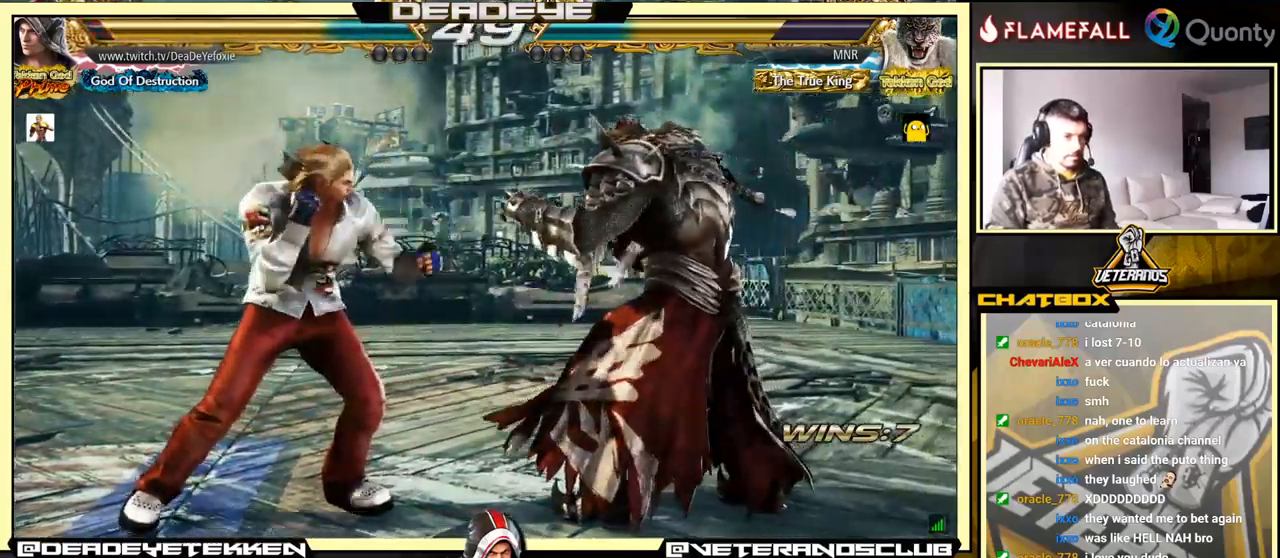
{"buttons": [], "left_stick": "left", "events": [[50, "TRIANGLE", "up"], [100, "TRIANGLE", "down"], [133, "TRIANGLE", "up"]]}
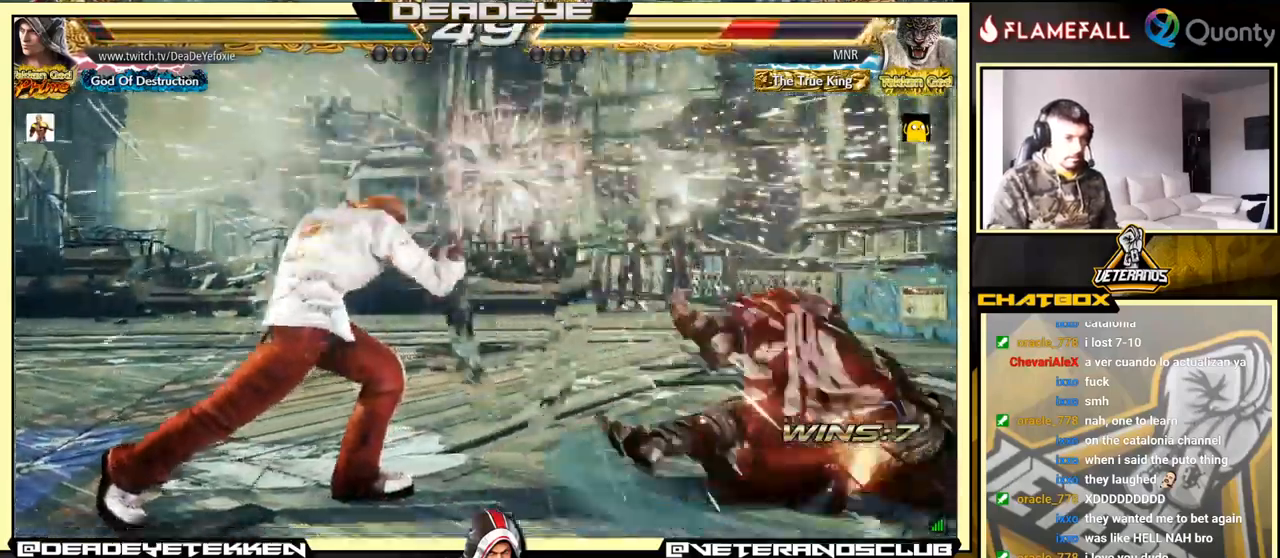
{"buttons": ["CROSS"], "left_stick": "right", "events": [[83, "left_stick", "center"], [150, "left_stick", "right"], [217, "left_stick", "center"], [267, "left_stick", "right"], [383, "CROSS", "down"]]}
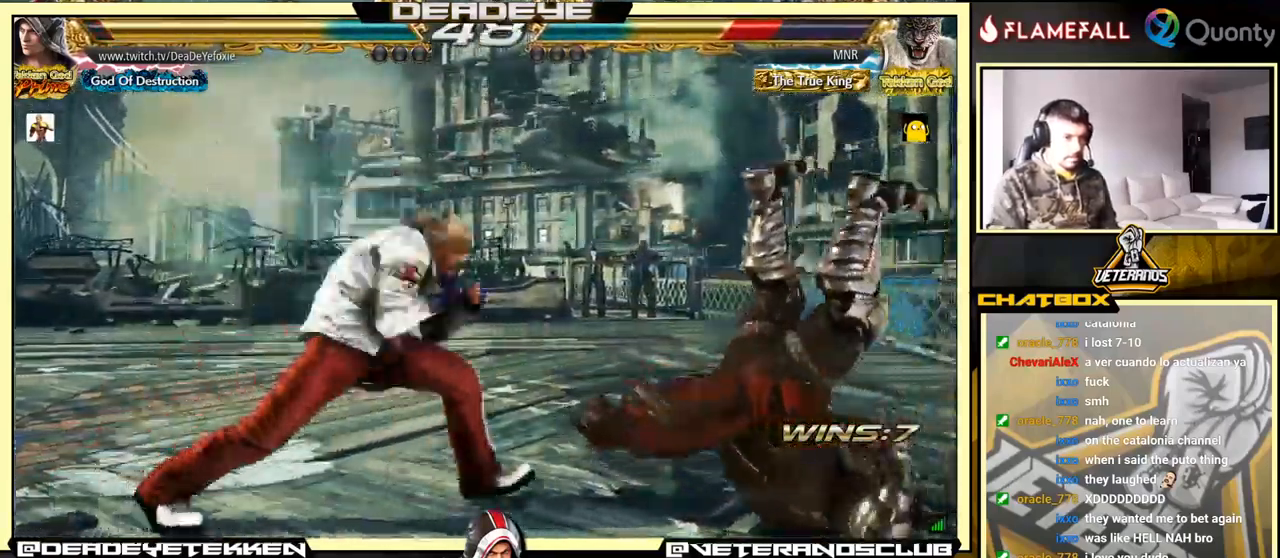
{"buttons": ["CROSS"], "left_stick": "right", "events": []}
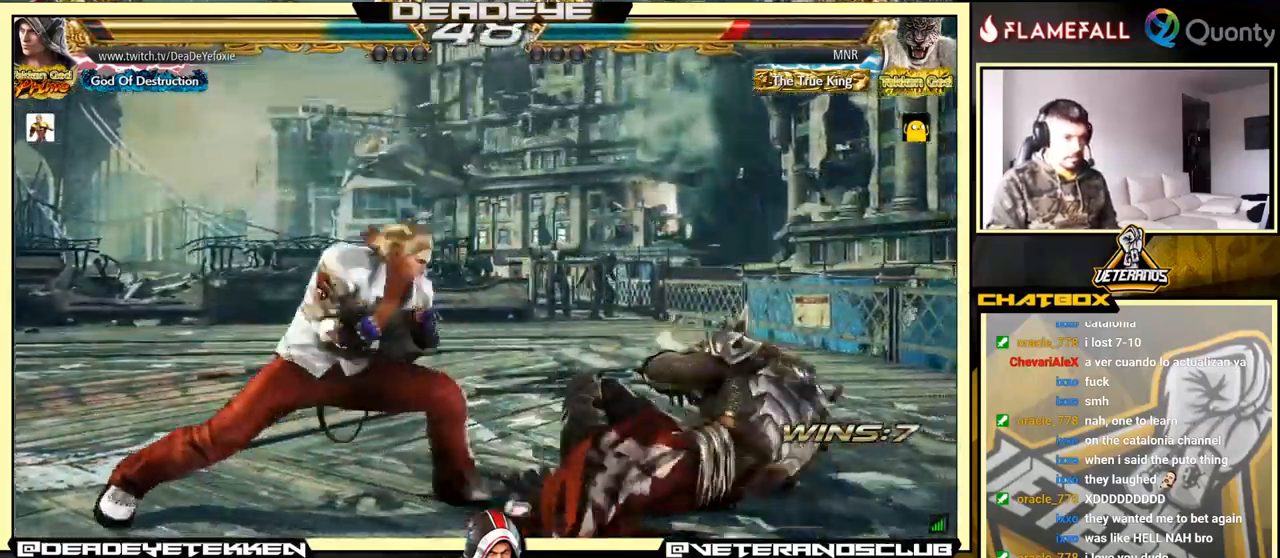
{"buttons": [], "left_stick": "left", "events": [[183, "SQUARE", "down"], [383, "CROSS", "up"], [383, "SQUARE", "up"], [383, "left_stick", "left"]]}
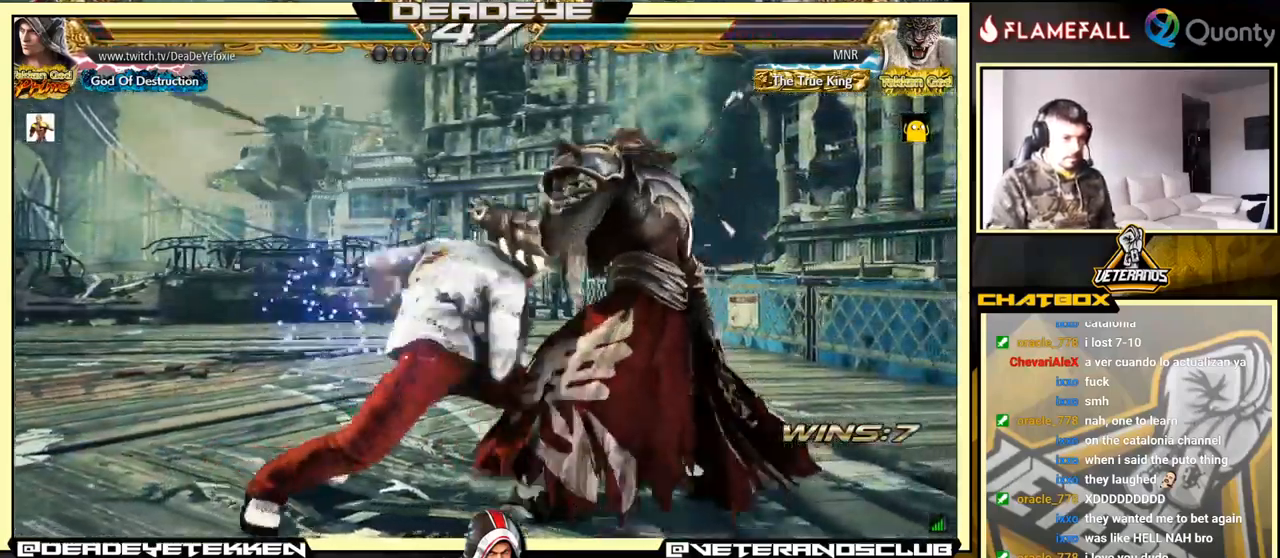
{"buttons": [], "left_stick": "left", "events": [[100, "left_stick", "center"], [333, "left_stick", "left"], [433, "left_stick", "center"], [500, "left_stick", "left"]]}
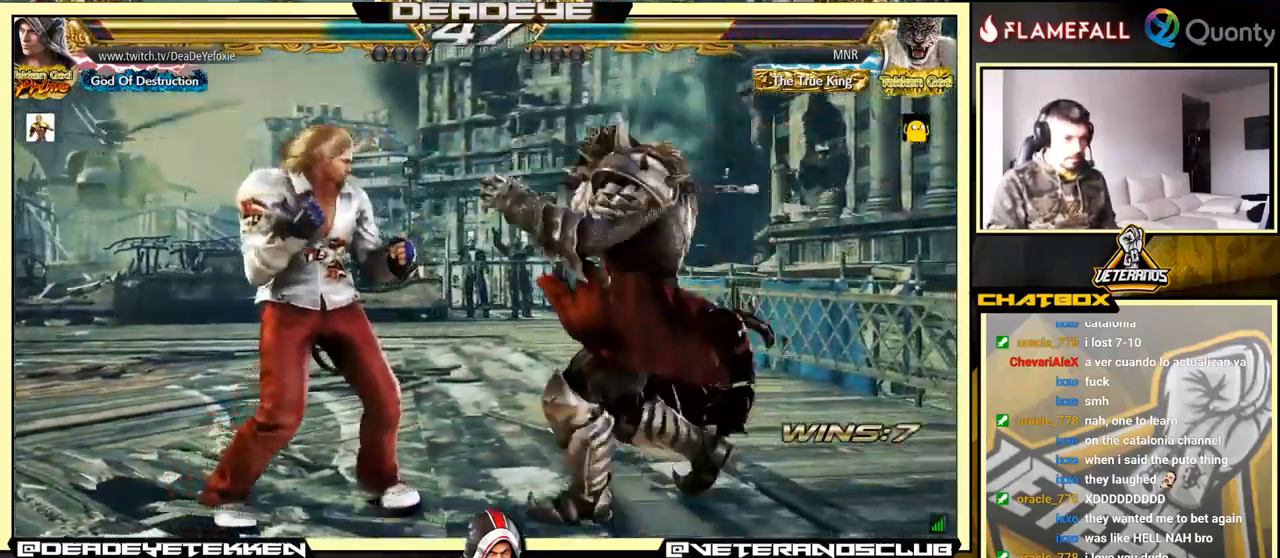
{"buttons": [], "left_stick": "down-right", "events": [[167, "left_stick", "down-right"]]}
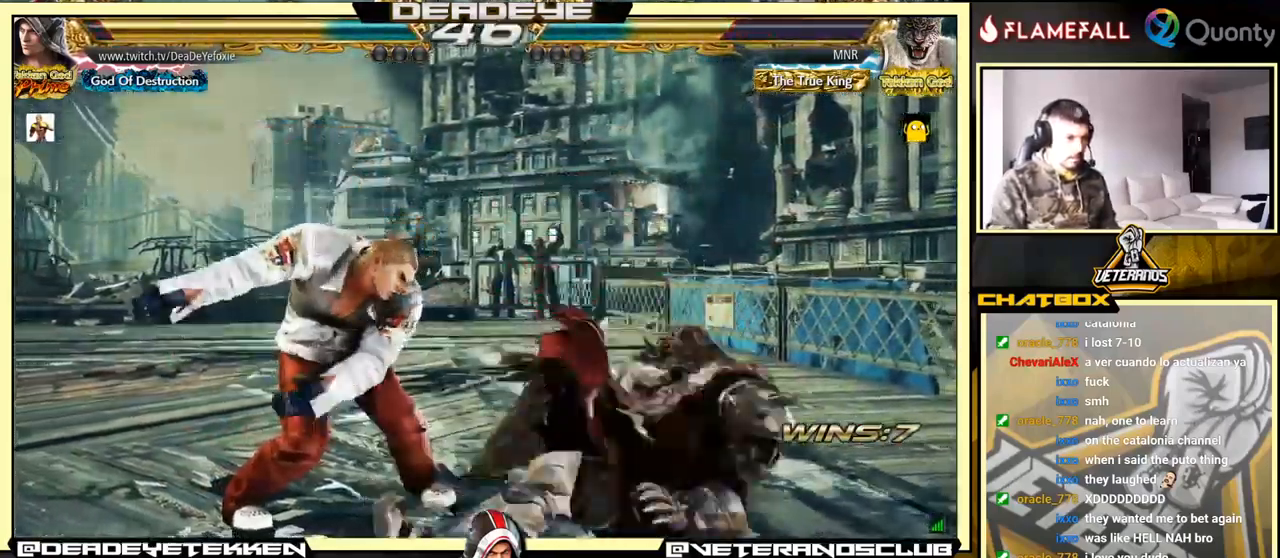
{"buttons": [], "left_stick": "left", "events": [[17, "left_stick", "center"], [199, "left_stick", "down-right"], [283, "SQUARE", "down"], [333, "SQUARE", "up"], [366, "TRIANGLE", "down"], [366, "left_stick", "center"], [416, "left_stick", "left"], [433, "SQUARE", "down"], [433, "TRIANGLE", "up"], [516, "SQUARE", "up"]]}
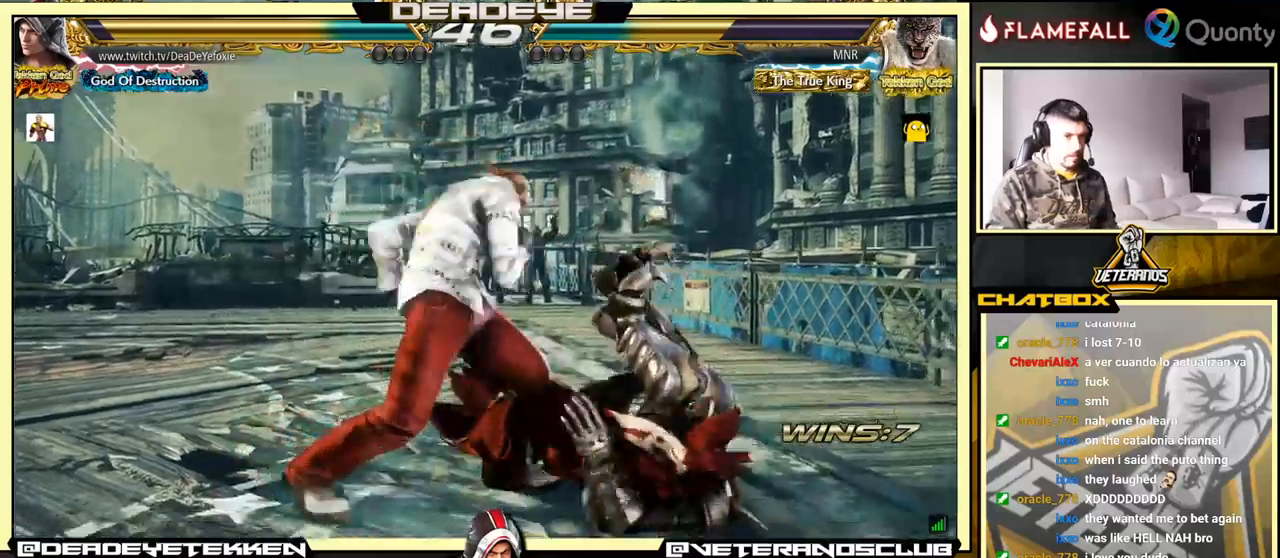
{"buttons": [], "left_stick": "left", "events": [[33, "SQUARE", "down"], [100, "SQUARE", "up"], [217, "SQUARE", "down"], [233, "SQUARE", "up"], [317, "SQUARE", "down"], [467, "SQUARE", "up"]]}
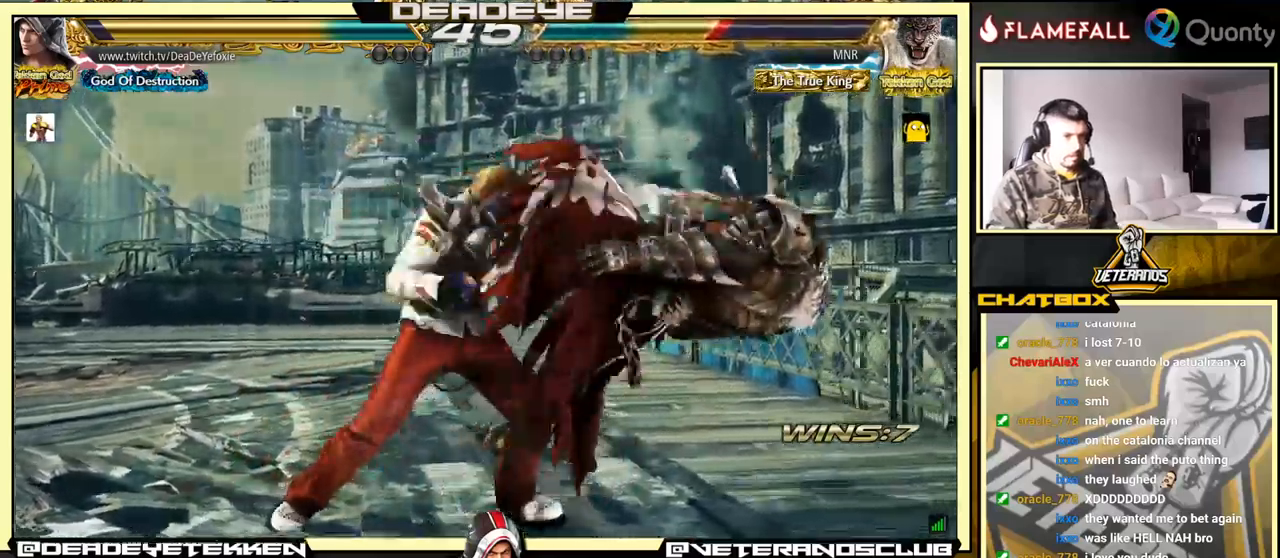
{"buttons": [], "left_stick": "left", "events": [[217, "SQUARE", "down"], [350, "SQUARE", "up"]]}
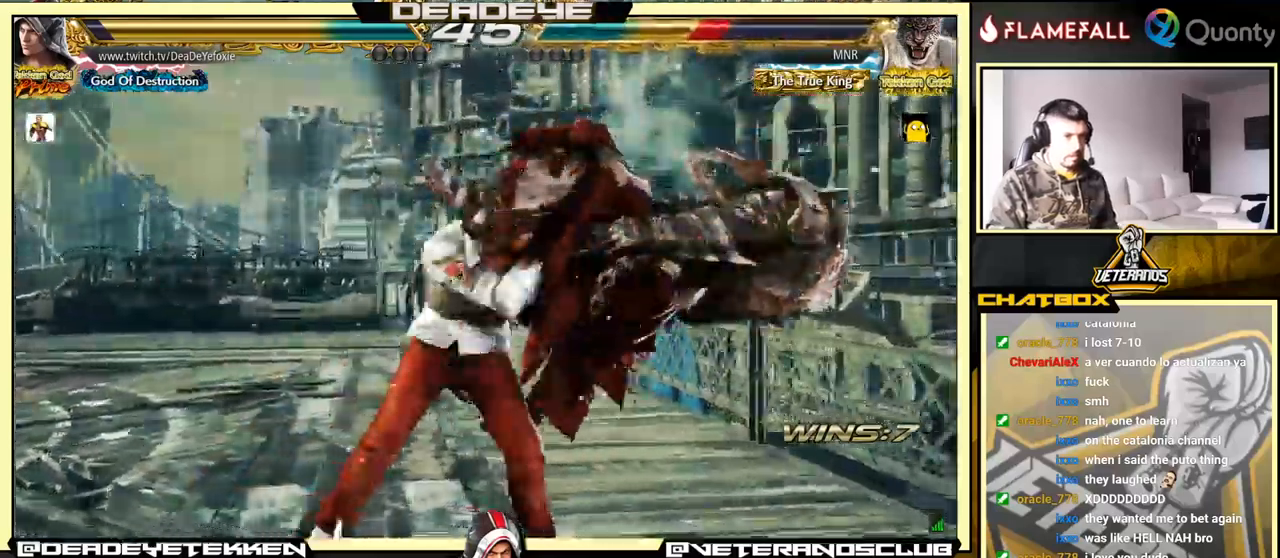
{"buttons": [], "left_stick": "left", "events": [[217, "TRIANGLE", "down"], [267, "TRIANGLE", "up"], [333, "TRIANGLE", "down"], [367, "TRIANGLE", "up"], [400, "TRIANGLE", "down"], [450, "TRIANGLE", "up"]]}
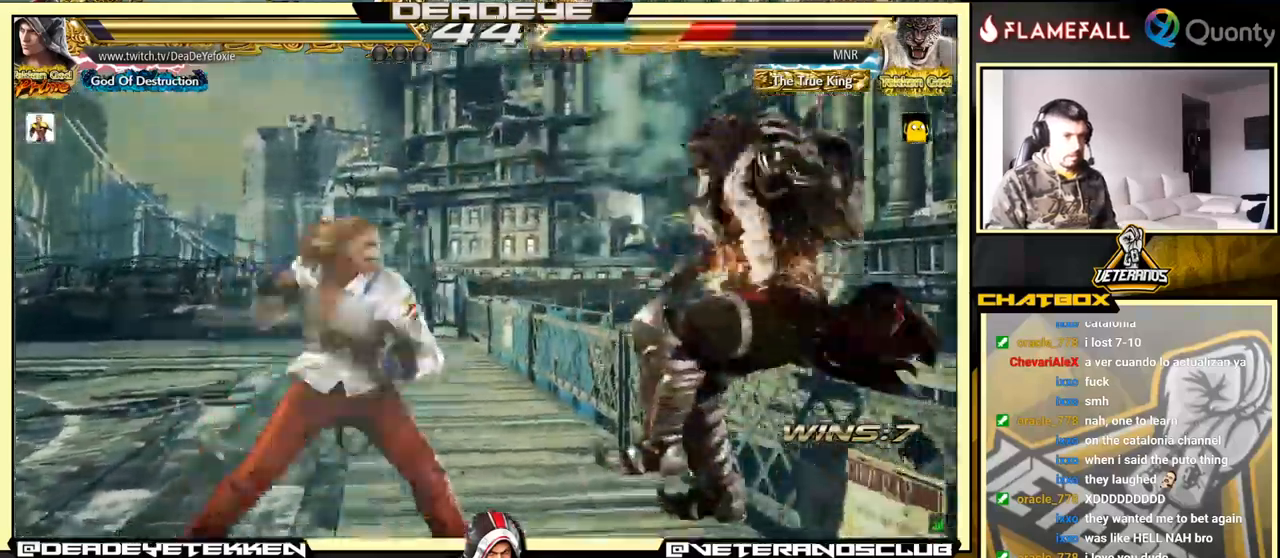
{"buttons": [], "left_stick": "center", "events": [[83, "left_stick", "center"]]}
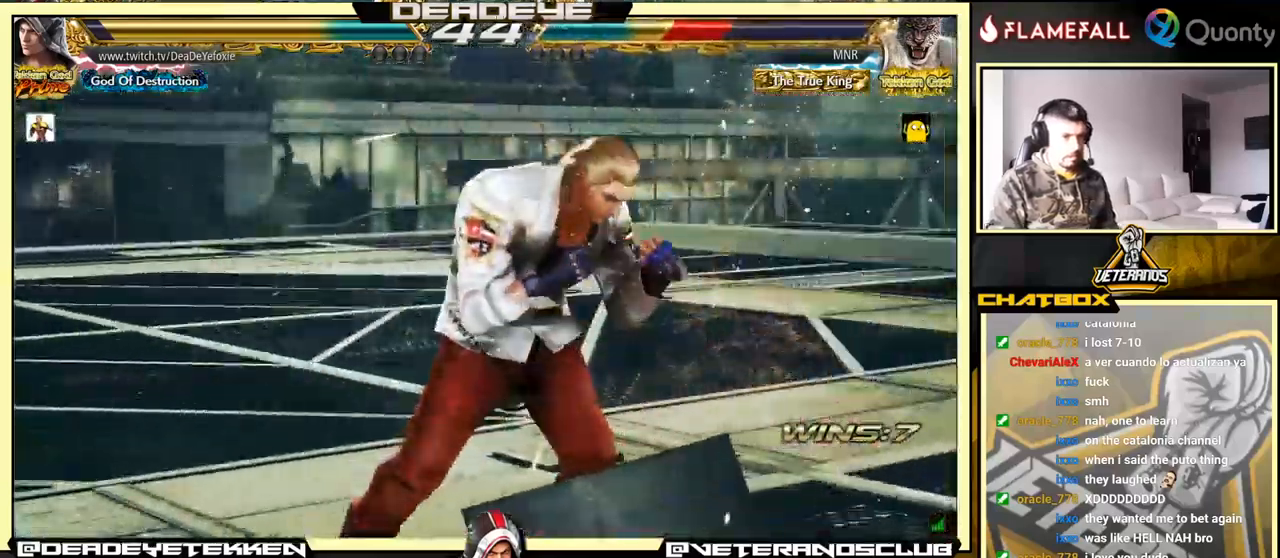
{"buttons": [], "left_stick": "center", "events": []}
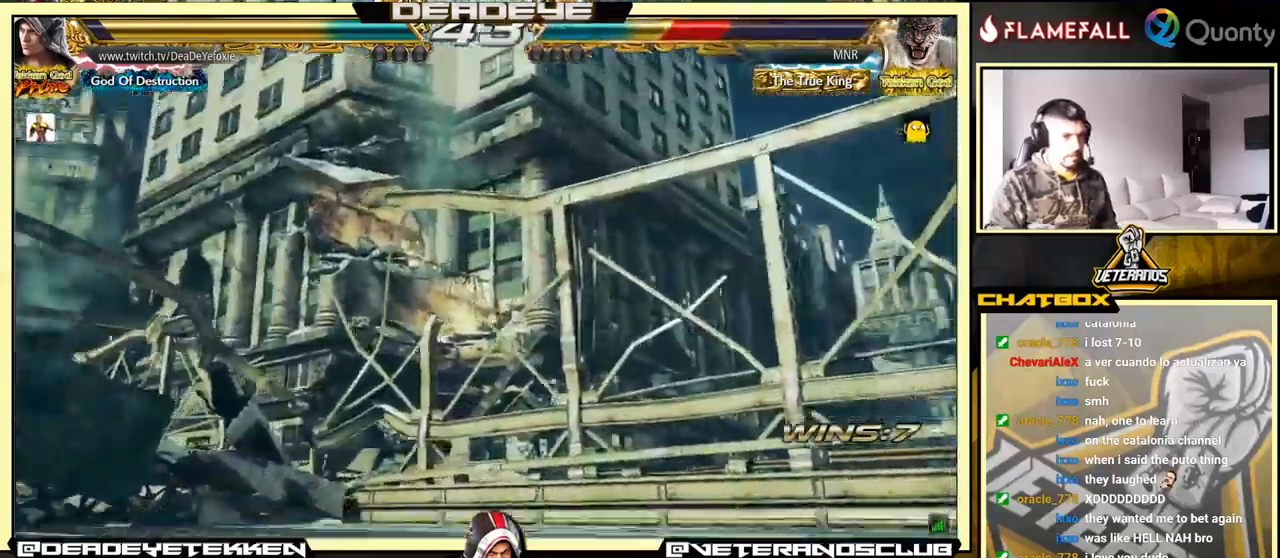
{"buttons": [], "left_stick": "center", "events": []}
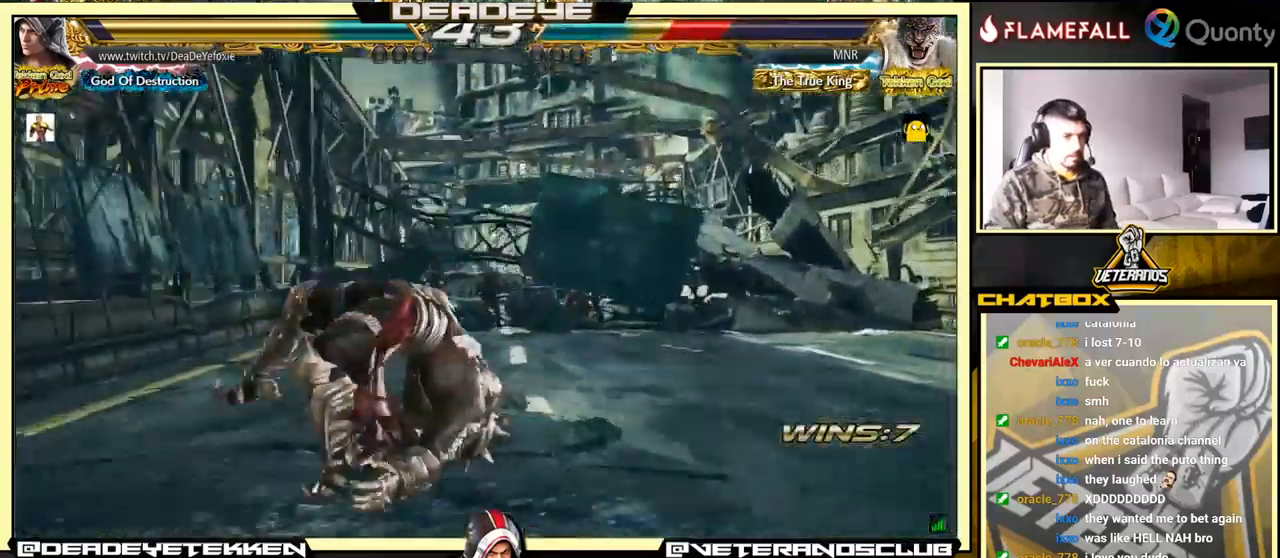
{"buttons": [], "left_stick": "down", "events": [[200, "left_stick", "left"], [250, "R2", "down"], [333, "R2", "up"], [367, "left_stick", "down"]]}
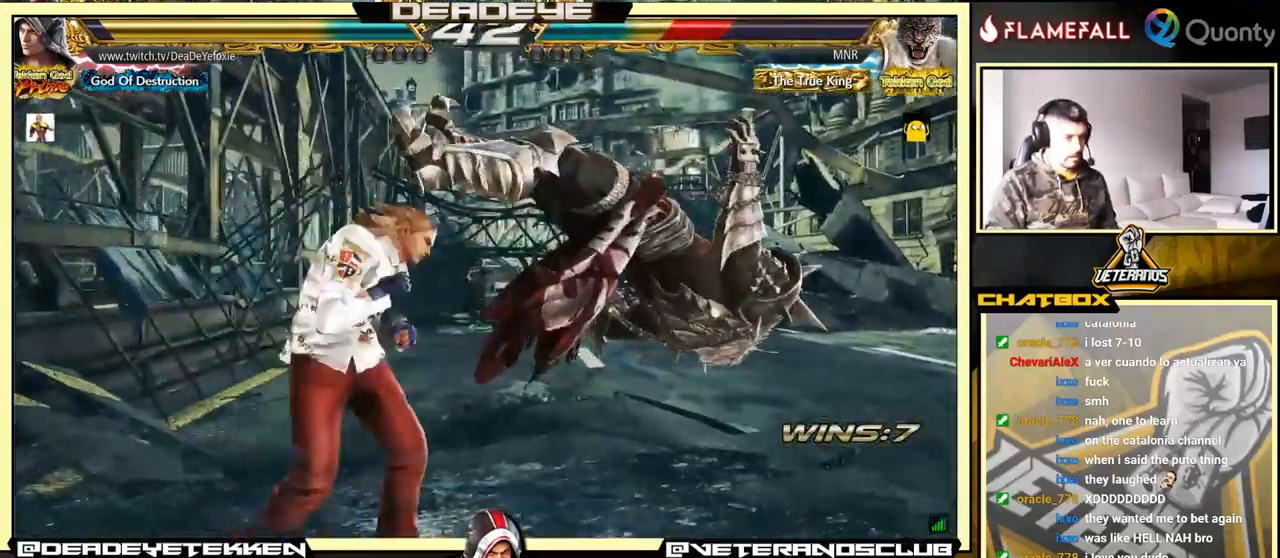
{"buttons": [], "left_stick": "center", "events": [[67, "SQUARE", "down"], [183, "SQUARE", "up"], [217, "SQUARE", "down"], [350, "left_stick", "center"], [400, "SQUARE", "up"]]}
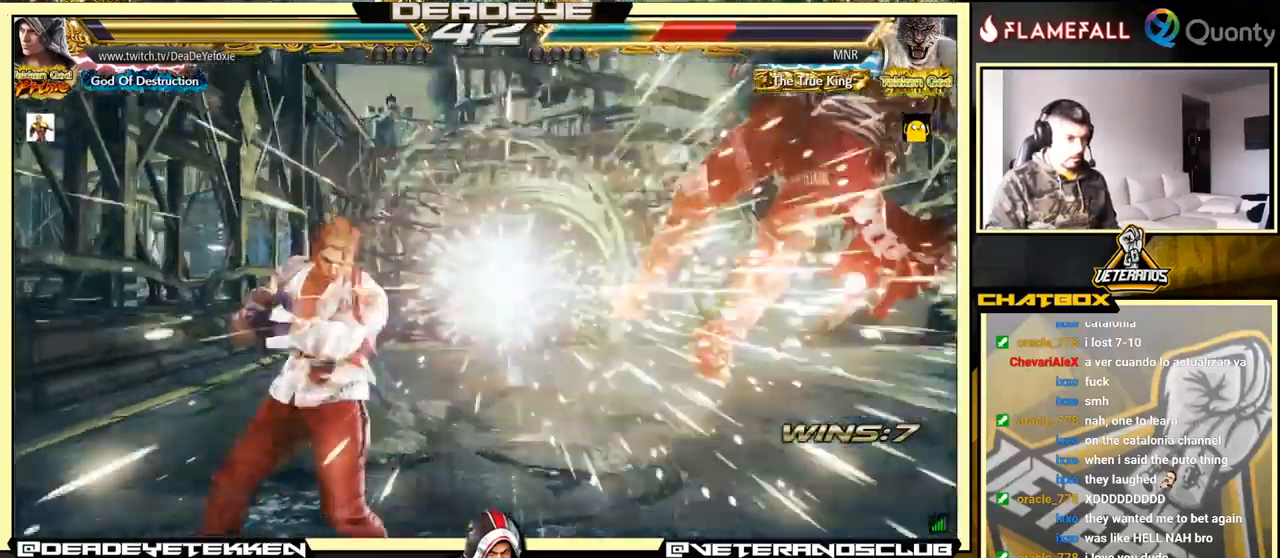
{"buttons": [], "left_stick": "right", "events": [[167, "left_stick", "right"], [233, "left_stick", "center"], [300, "left_stick", "right"]]}
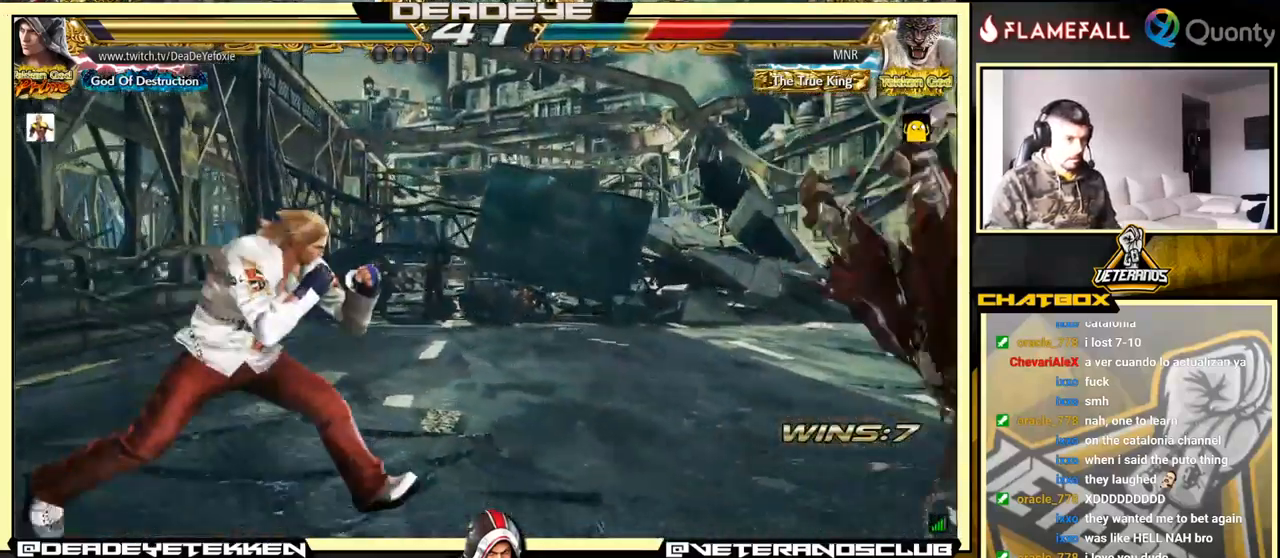
{"buttons": [], "left_stick": "left", "events": [[183, "SQUARE", "down"], [183, "TRIANGLE", "down"], [183, "left_stick", "down-right"], [234, "SQUARE", "up"], [284, "TRIANGLE", "up"], [317, "left_stick", "left"]]}
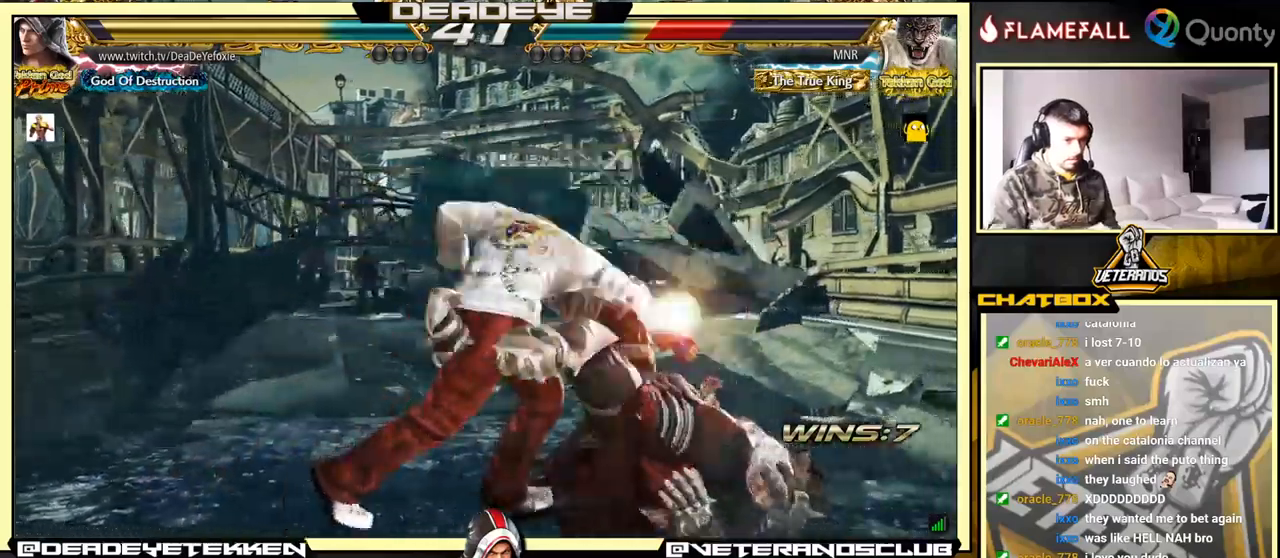
{"buttons": [], "left_stick": "center", "events": [[34, "left_stick", "center"]]}
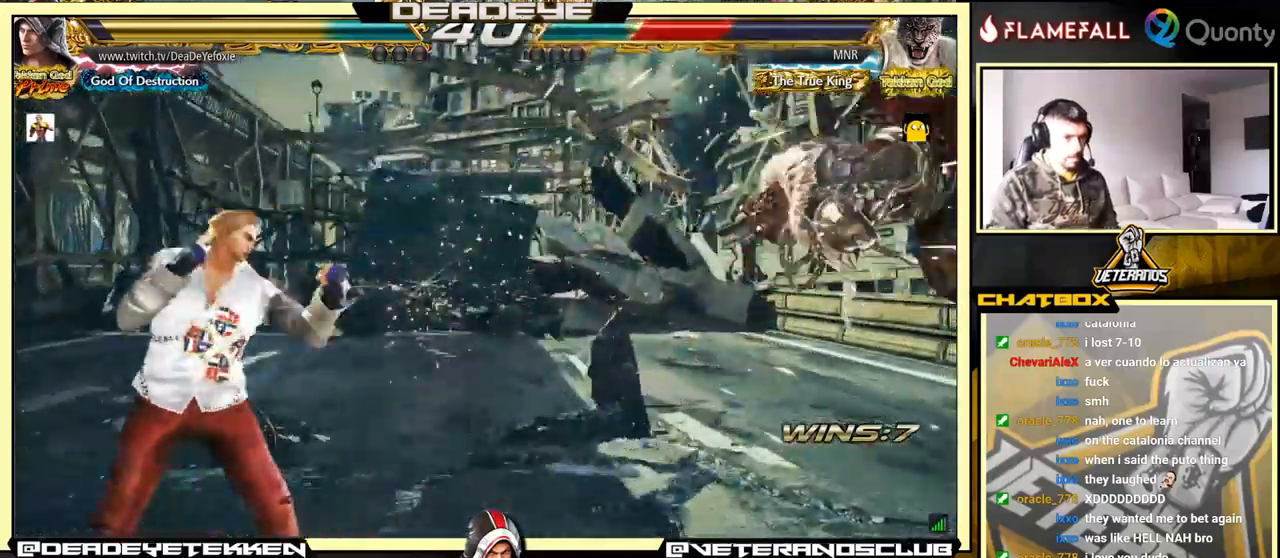
{"buttons": [], "left_stick": "right", "events": [[17, "left_stick", "right"], [217, "left_stick", "center"], [267, "left_stick", "right"]]}
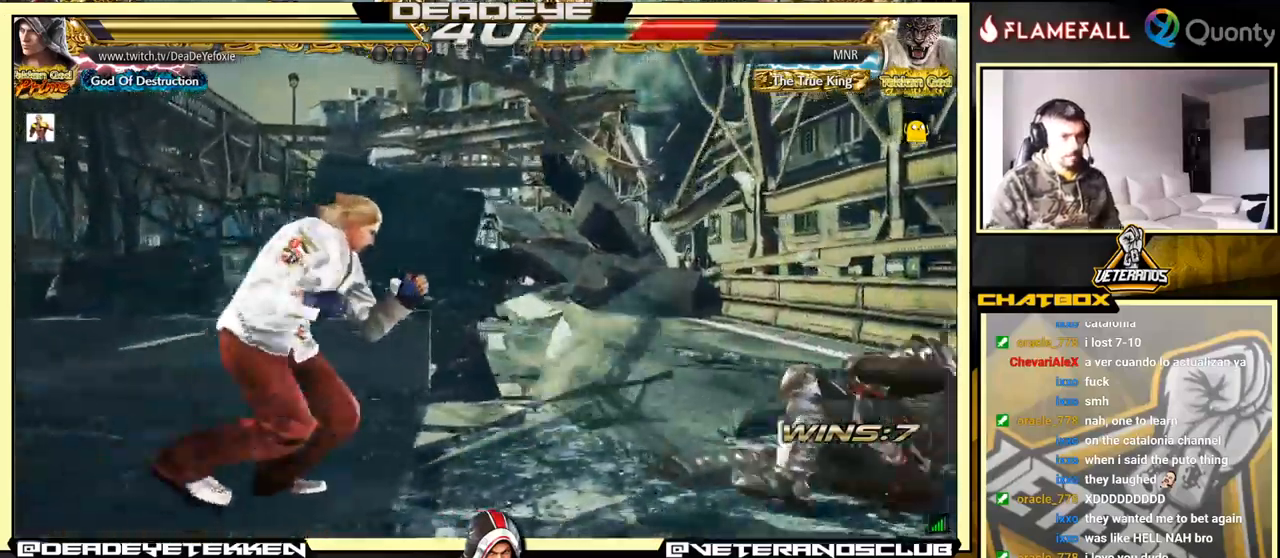
{"buttons": [], "left_stick": "right", "events": []}
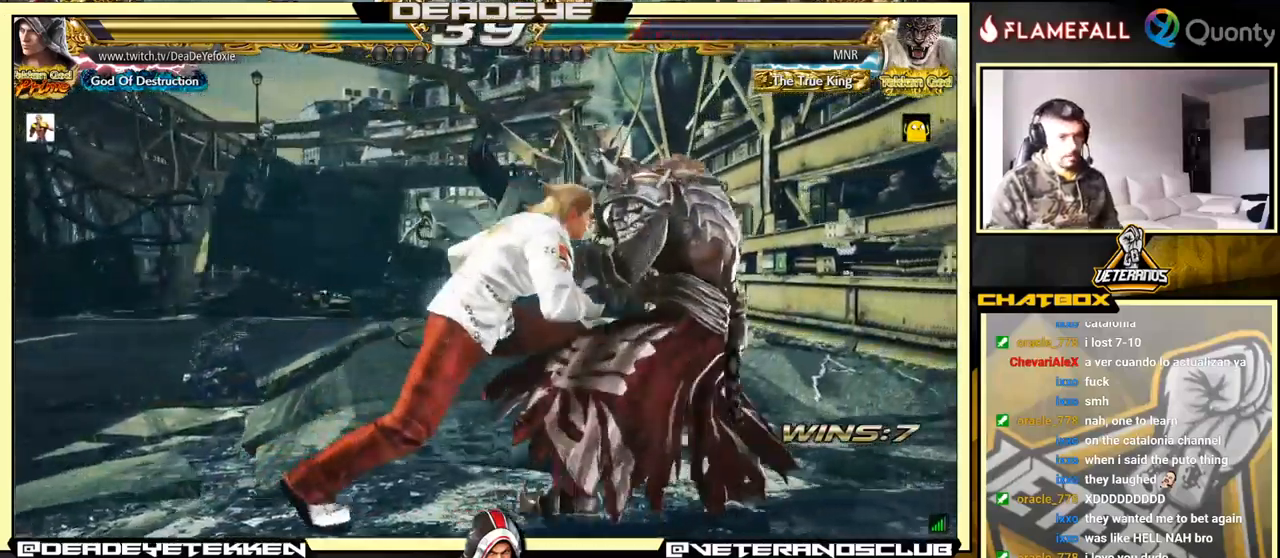
{"buttons": ["TRIANGLE"], "left_stick": "right", "events": [[100, "SQUARE", "down"], [184, "SQUARE", "up"], [467, "TRIANGLE", "down"]]}
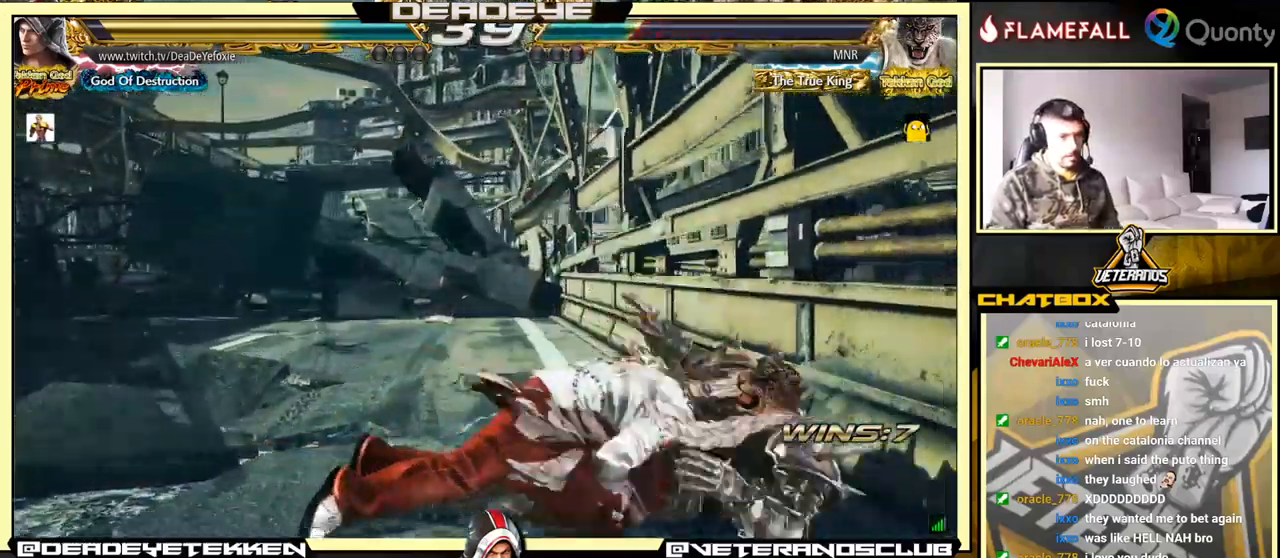
{"buttons": ["SQUARE", "TRIANGLE"], "left_stick": "center", "events": [[17, "TRIANGLE", "up"], [84, "TRIANGLE", "down"], [84, "left_stick", "center"], [117, "TRIANGLE", "up"], [184, "TRIANGLE", "down"], [234, "TRIANGLE", "up"], [284, "TRIANGLE", "down"], [367, "TRIANGLE", "up"], [400, "TRIANGLE", "down"], [450, "SQUARE", "down"], [450, "TRIANGLE", "up"], [484, "TRIANGLE", "down"]]}